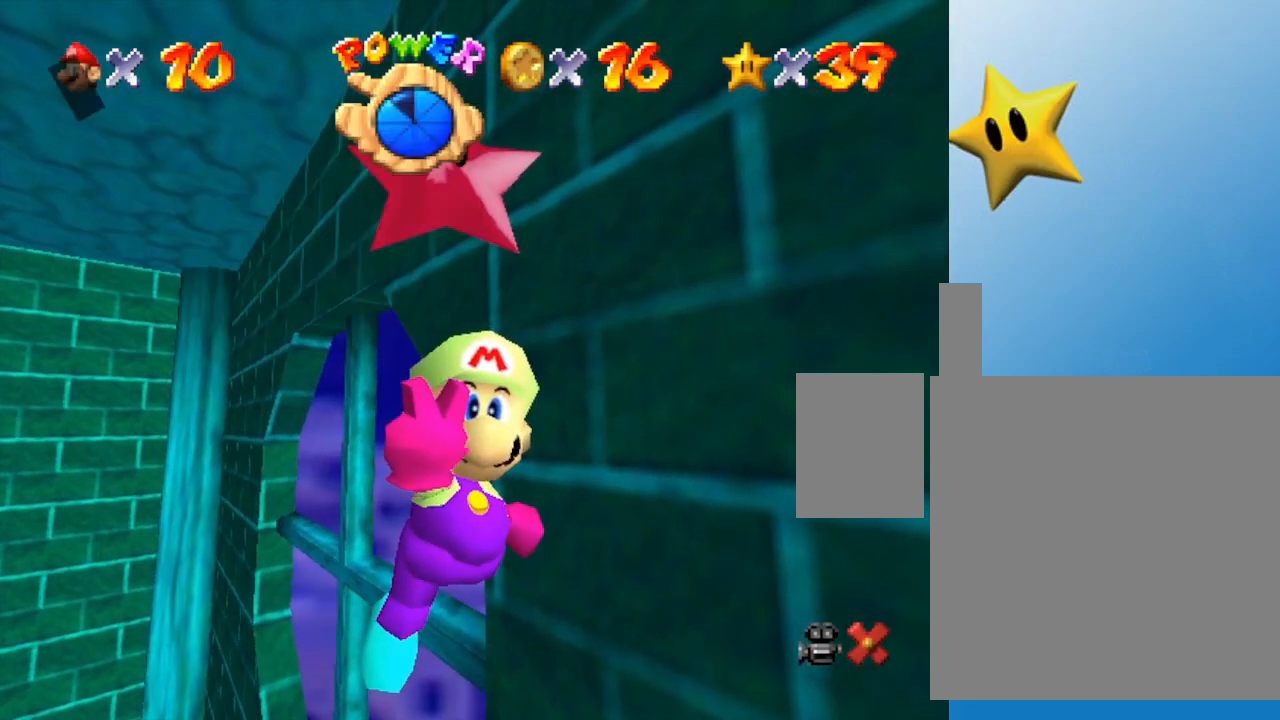
Gameplay with a controller (Nintendo layout); each line is a JSON object with the inputs held at the frame after it. "events" lists button and stick changes between this image and that frame as [ms after this image, input, new state], when the widget could be followed in between. Not read: L3 R3.
{"buttons": [], "left_stick": "up-left", "events": [[17, "A", "up"], [250, "left_stick", "up"], [333, "left_stick", "up-left"]]}
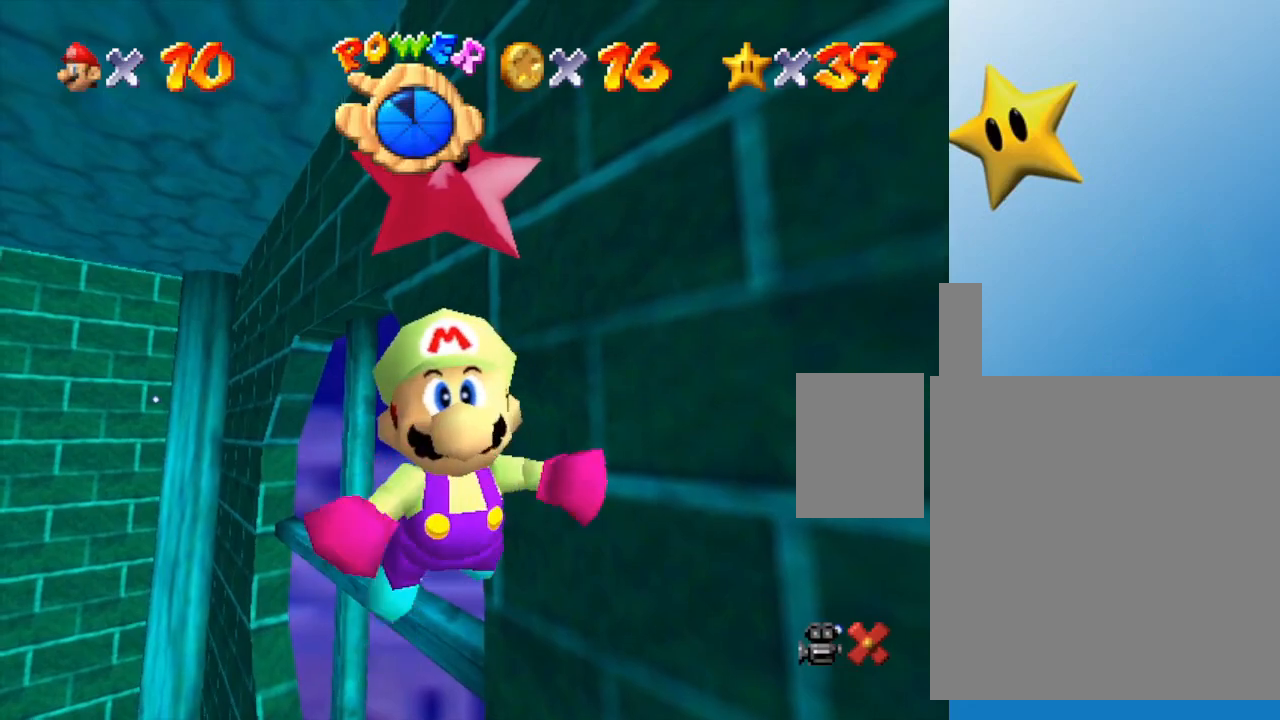
{"buttons": [], "left_stick": "up-left", "events": [[83, "left_stick", "left"], [333, "left_stick", "up-left"]]}
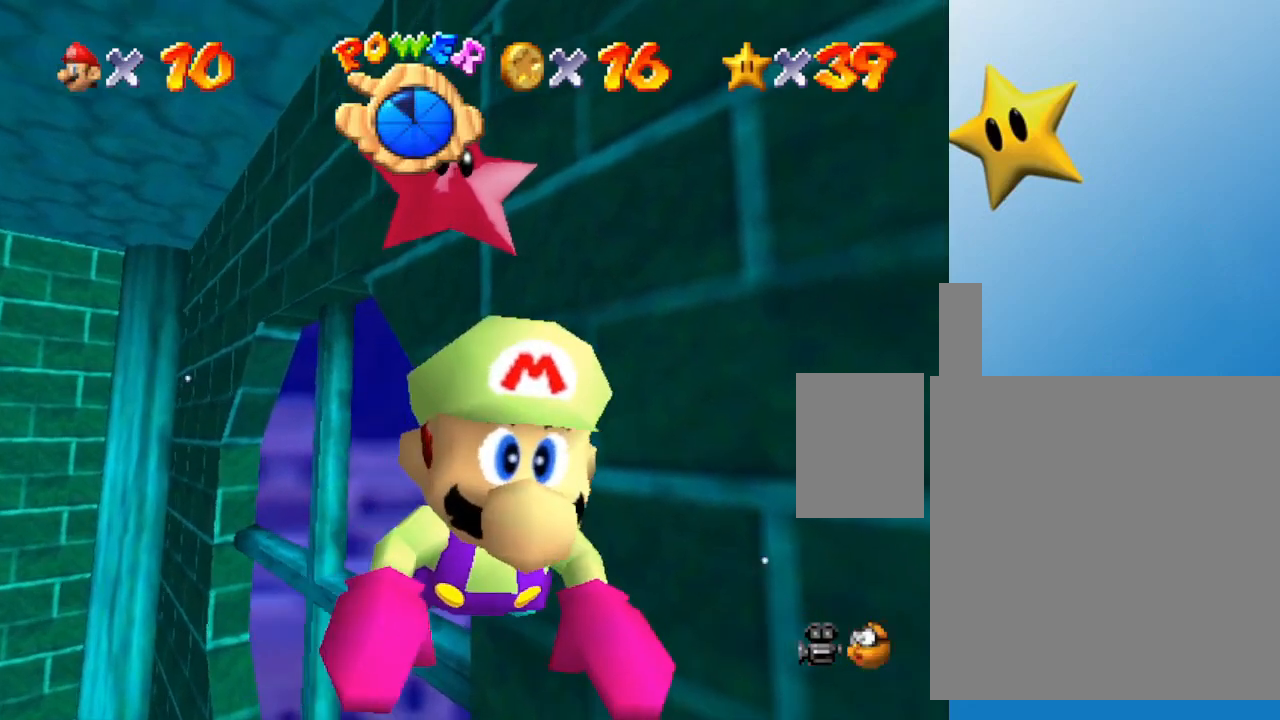
{"buttons": [], "left_stick": "up-left", "events": [[183, "A", "down"], [217, "A", "up"]]}
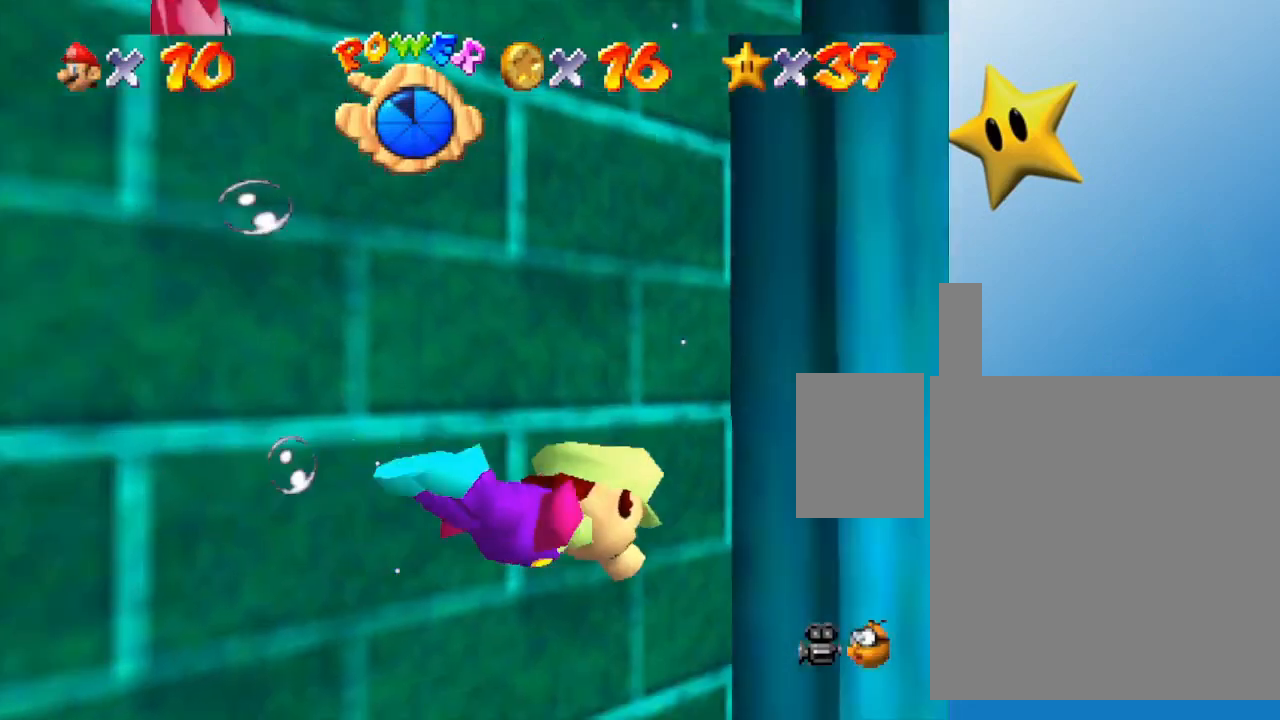
{"buttons": ["A"], "left_stick": "up-right", "events": [[383, "left_stick", "up-right"], [450, "A", "down"]]}
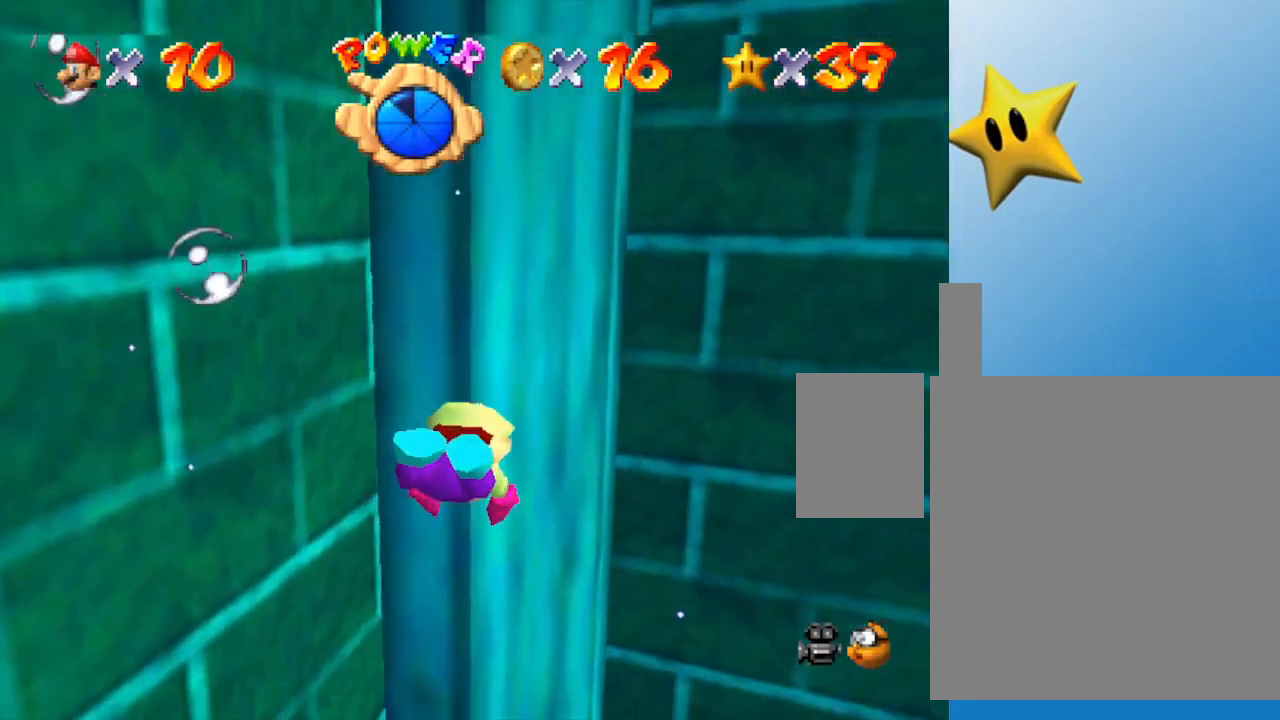
{"buttons": [], "left_stick": "up-right", "events": [[333, "A", "up"]]}
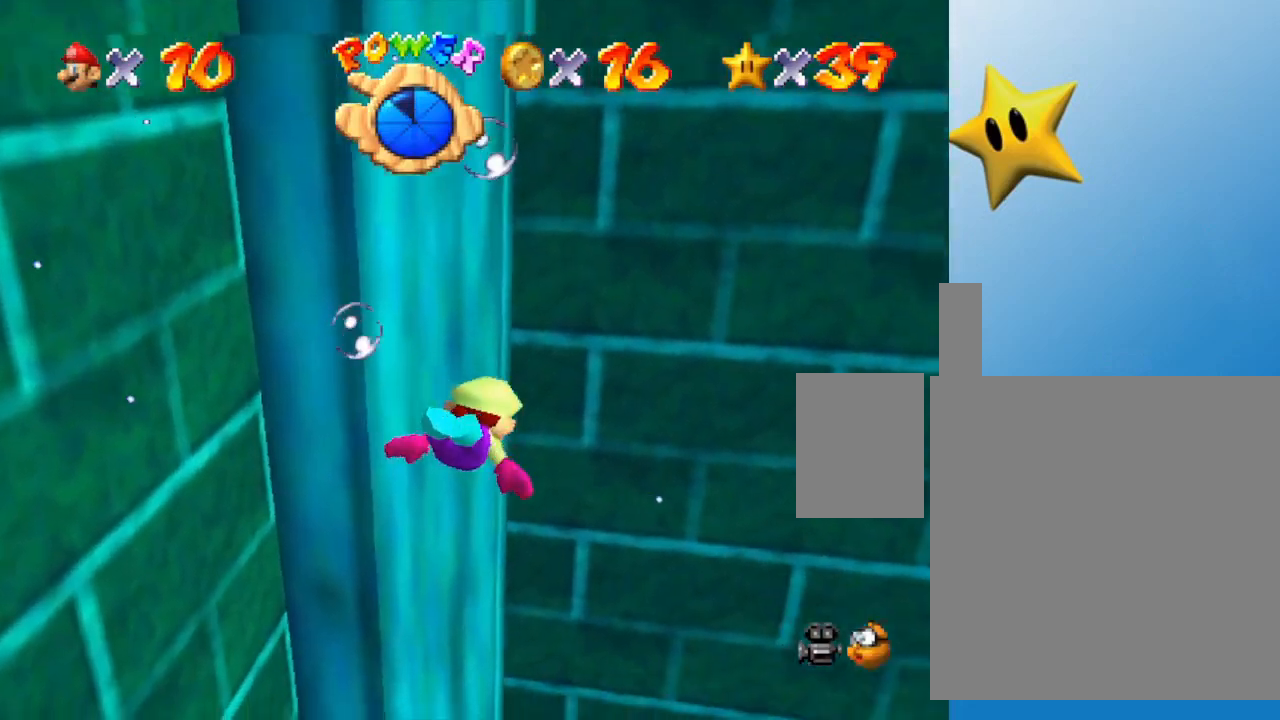
{"buttons": ["A"], "left_stick": "up-right", "events": [[183, "A", "down"]]}
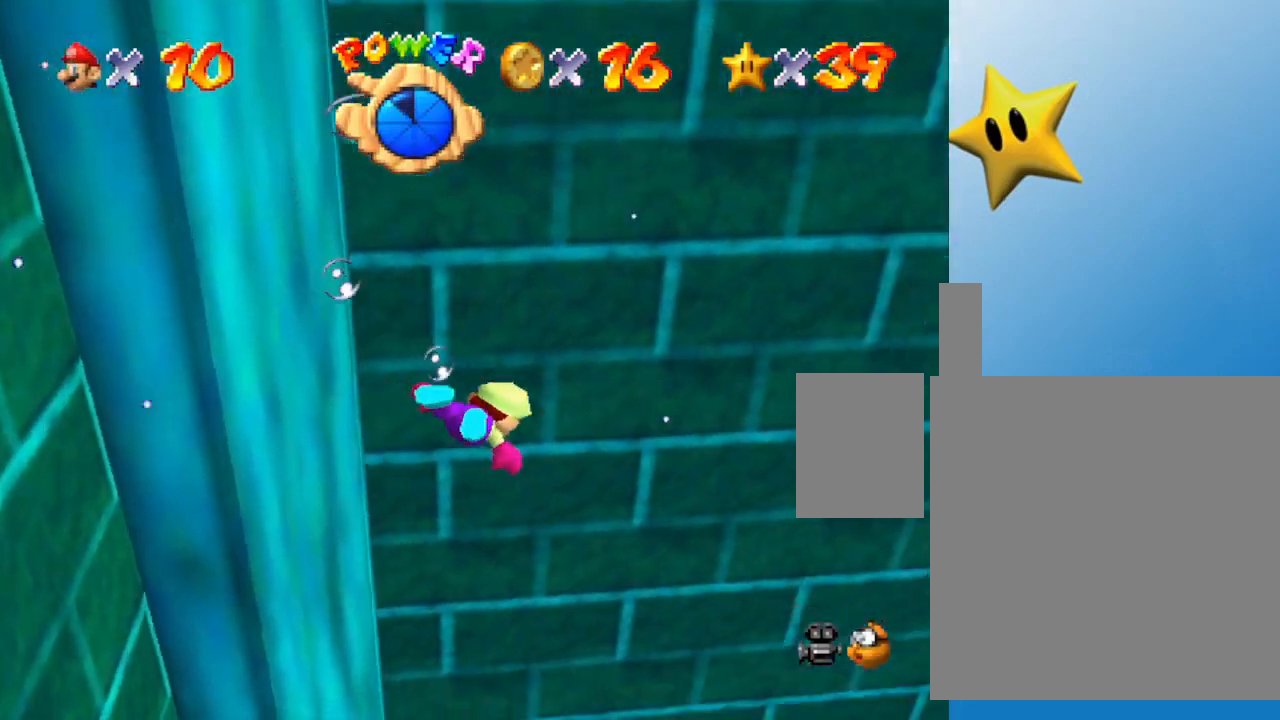
{"buttons": ["START"], "left_stick": "center", "events": [[83, "A", "up"], [283, "START", "down"], [350, "left_stick", "center"]]}
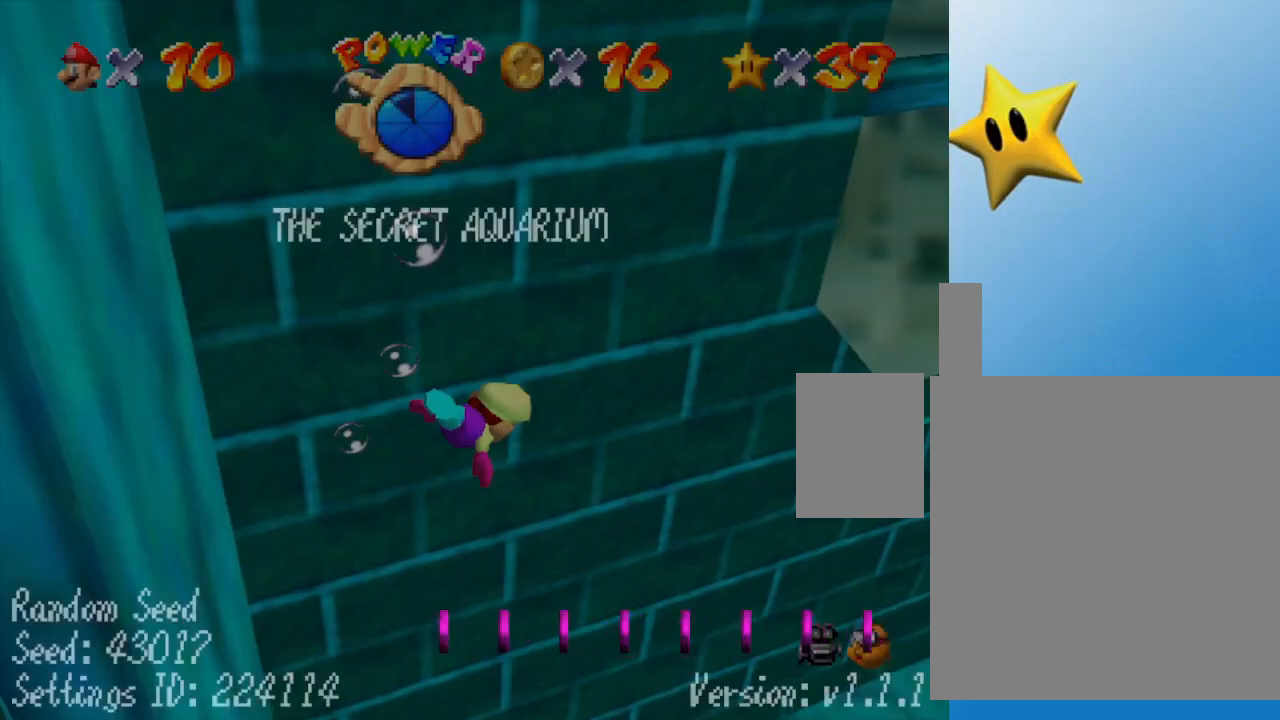
{"buttons": [], "left_stick": "center", "events": [[33, "START", "up"], [300, "START", "down"], [450, "START", "up"]]}
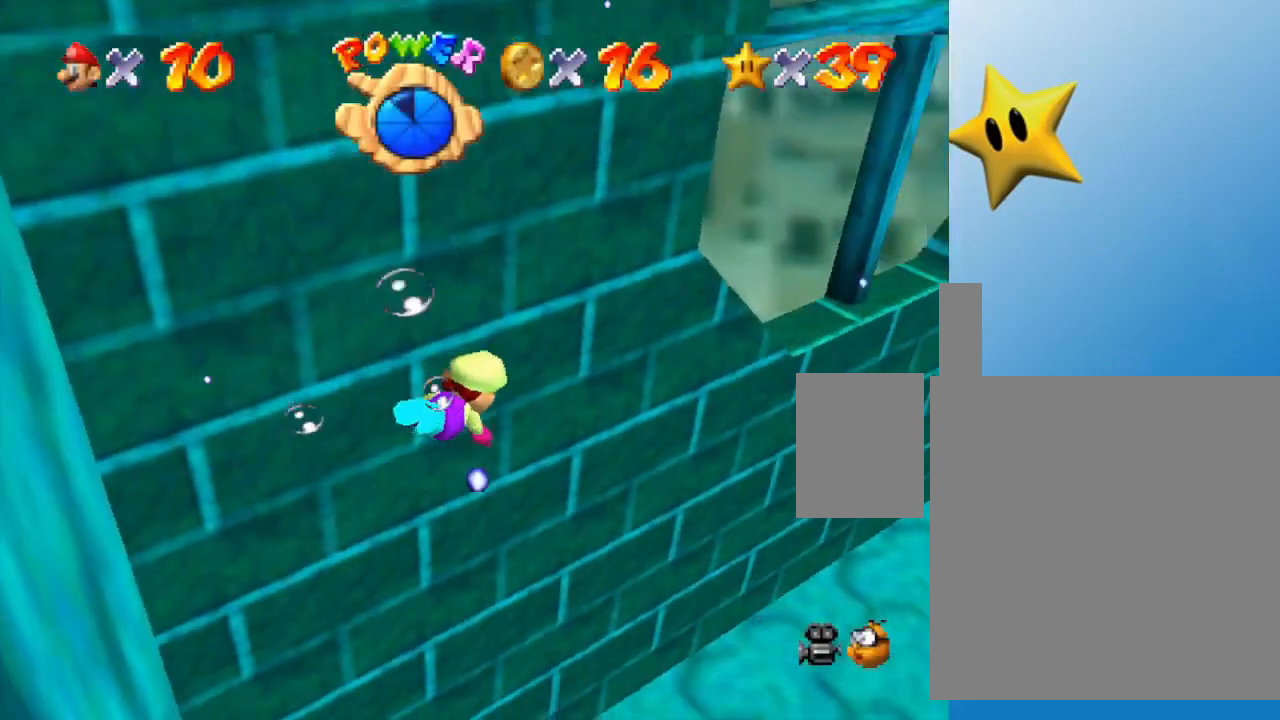
{"buttons": [], "left_stick": "center", "events": [[233, "START", "down"], [450, "START", "up"]]}
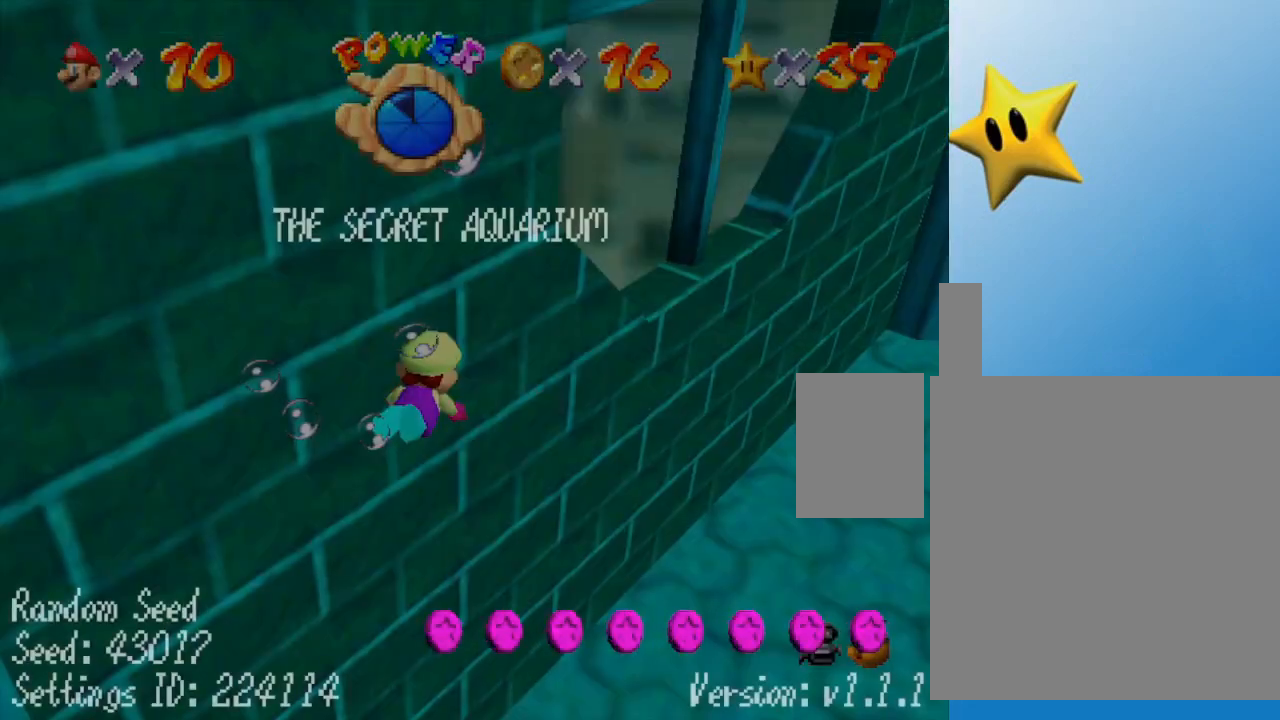
{"buttons": [], "left_stick": "center", "events": [[167, "START", "down"], [350, "START", "up"]]}
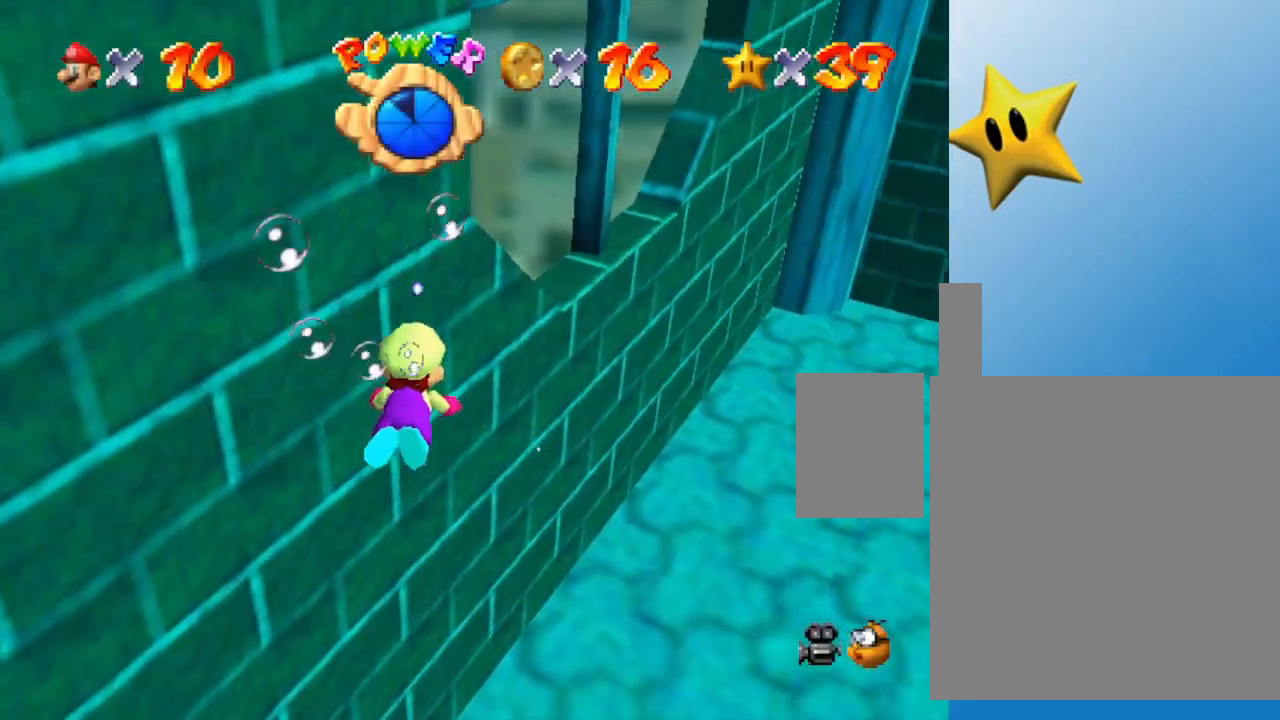
{"buttons": [], "left_stick": "center", "events": [[133, "START", "down"], [300, "START", "up"]]}
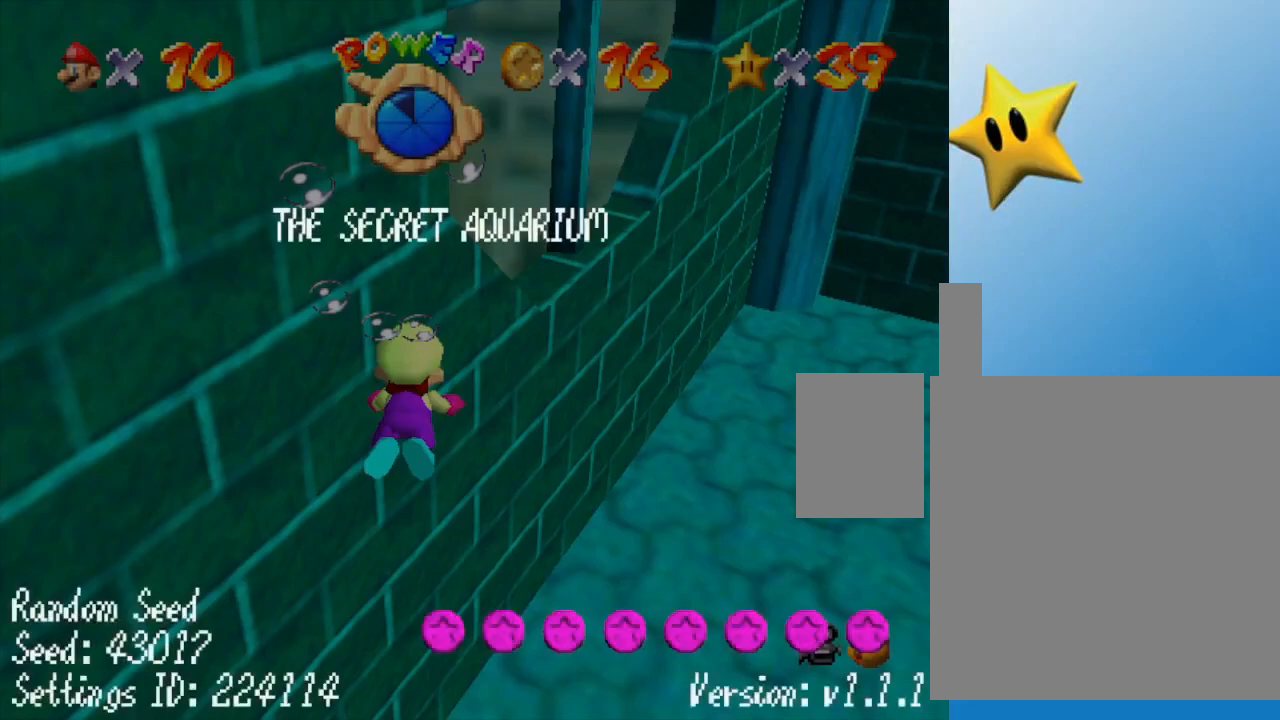
{"buttons": [], "left_stick": "center", "events": [[50, "START", "down"], [217, "START", "up"]]}
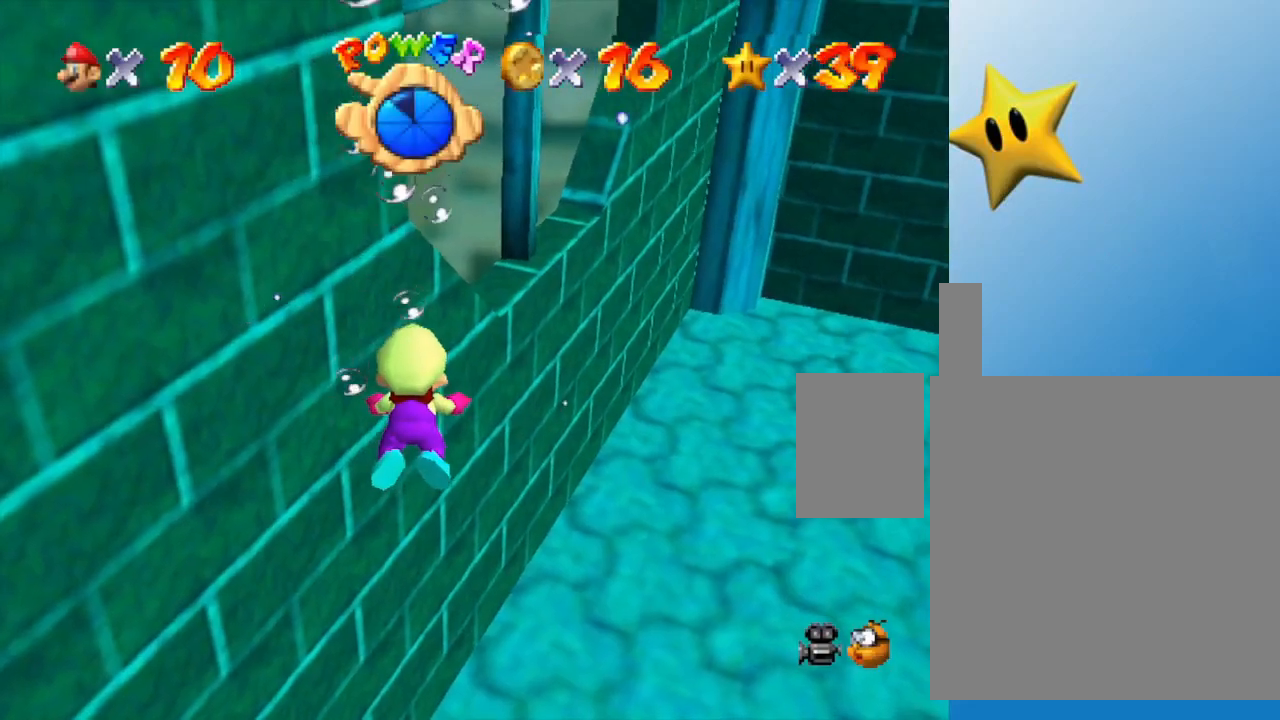
{"buttons": [], "left_stick": "center", "events": [[33, "START", "down"], [250, "START", "up"]]}
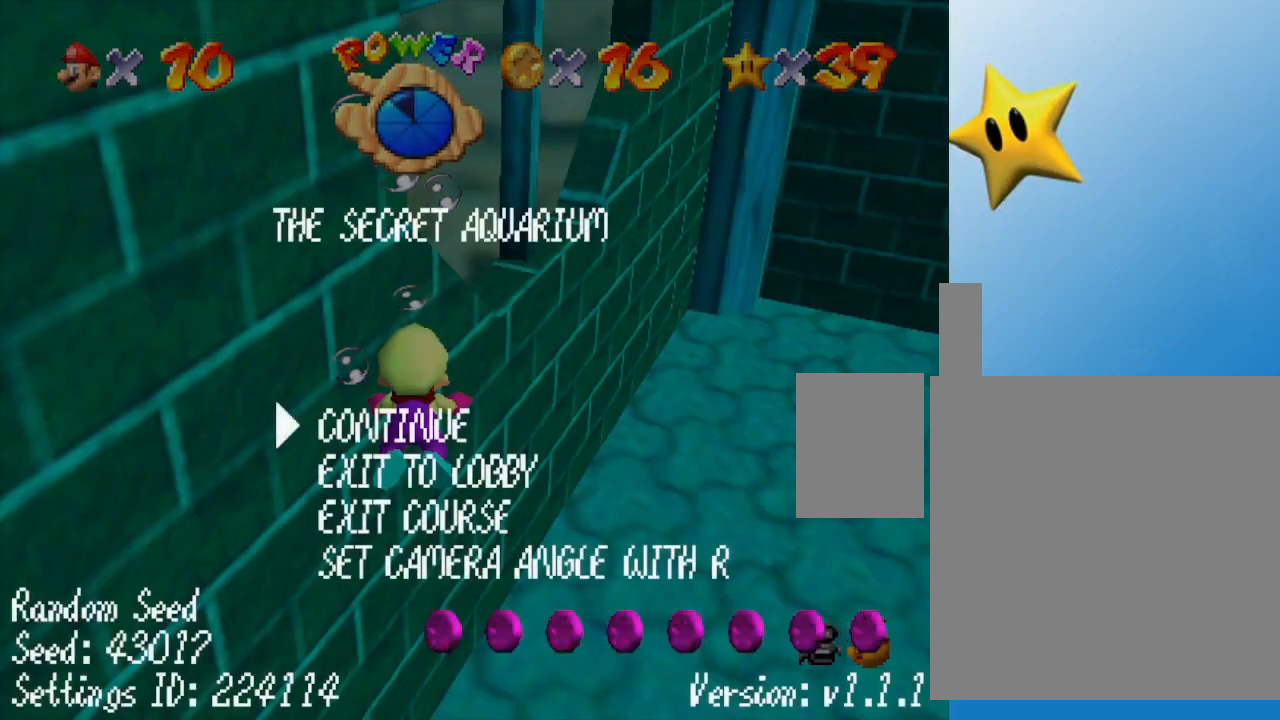
{"buttons": [], "left_stick": "center", "events": [[133, "left_stick", "down"], [267, "left_stick", "center"]]}
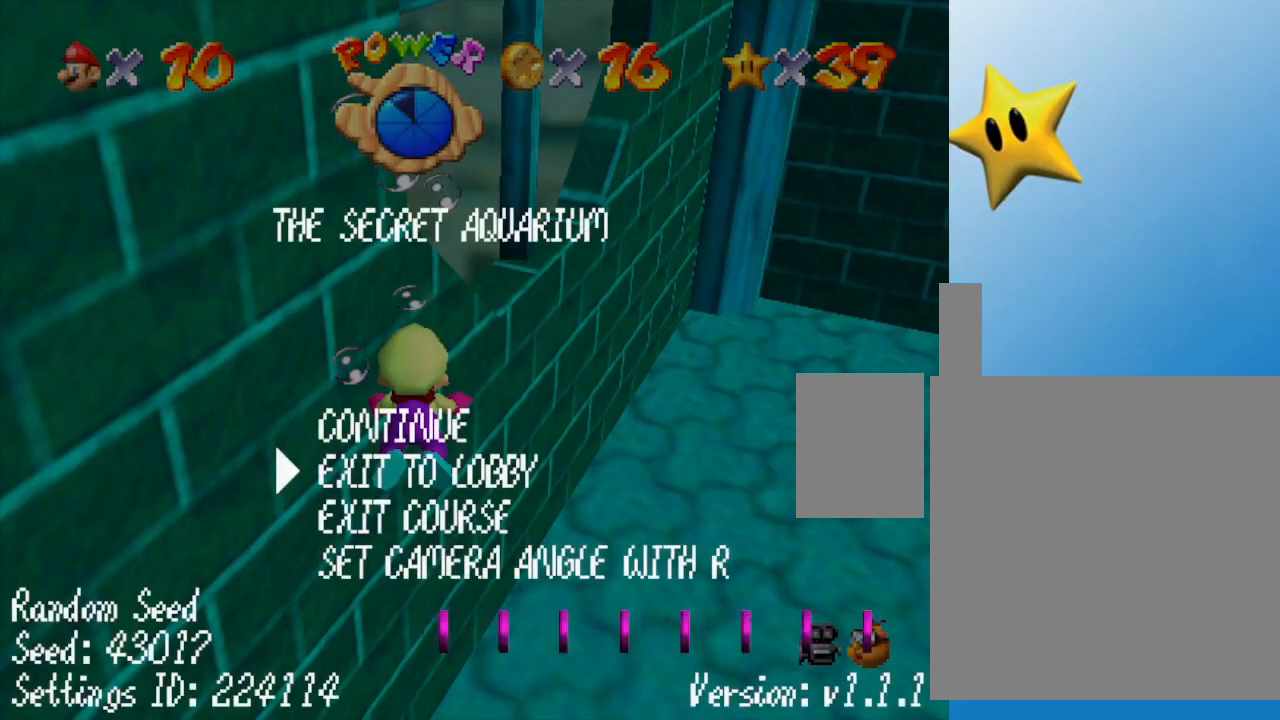
{"buttons": [], "left_stick": "center", "events": [[233, "left_stick", "down"], [400, "left_stick", "center"]]}
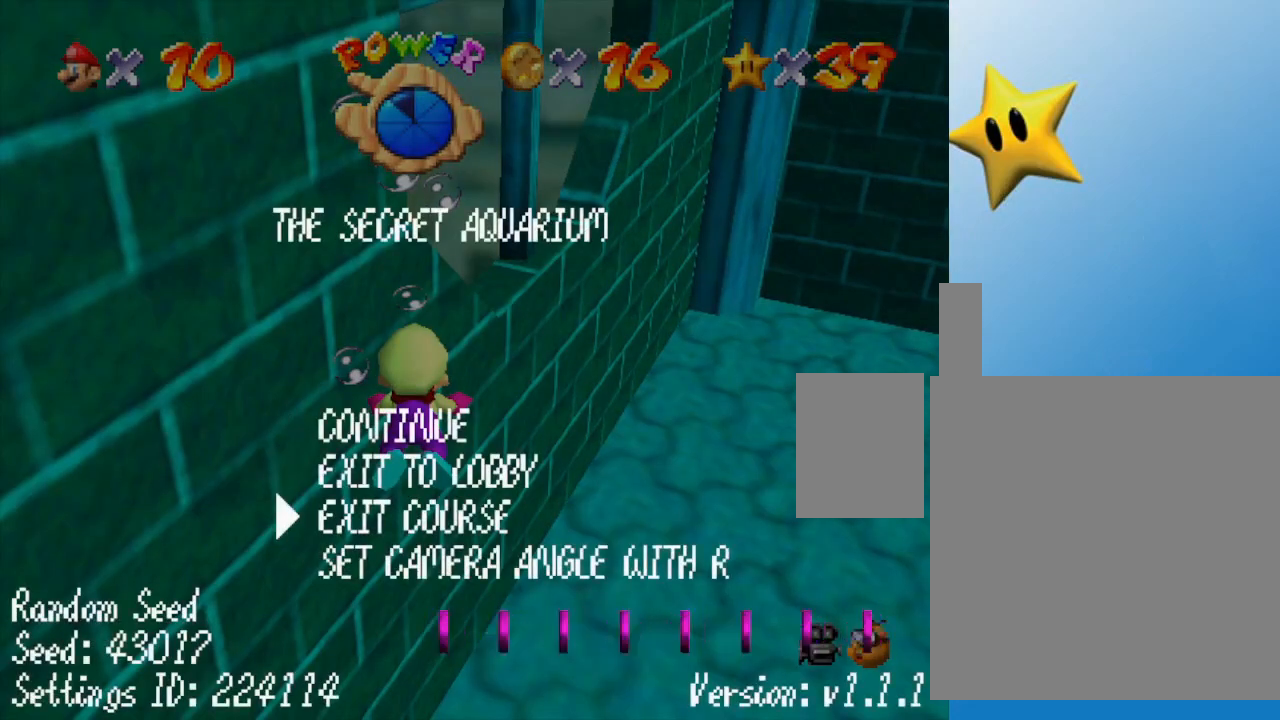
{"buttons": [], "left_stick": "center", "events": [[83, "A", "down"], [217, "A", "up"]]}
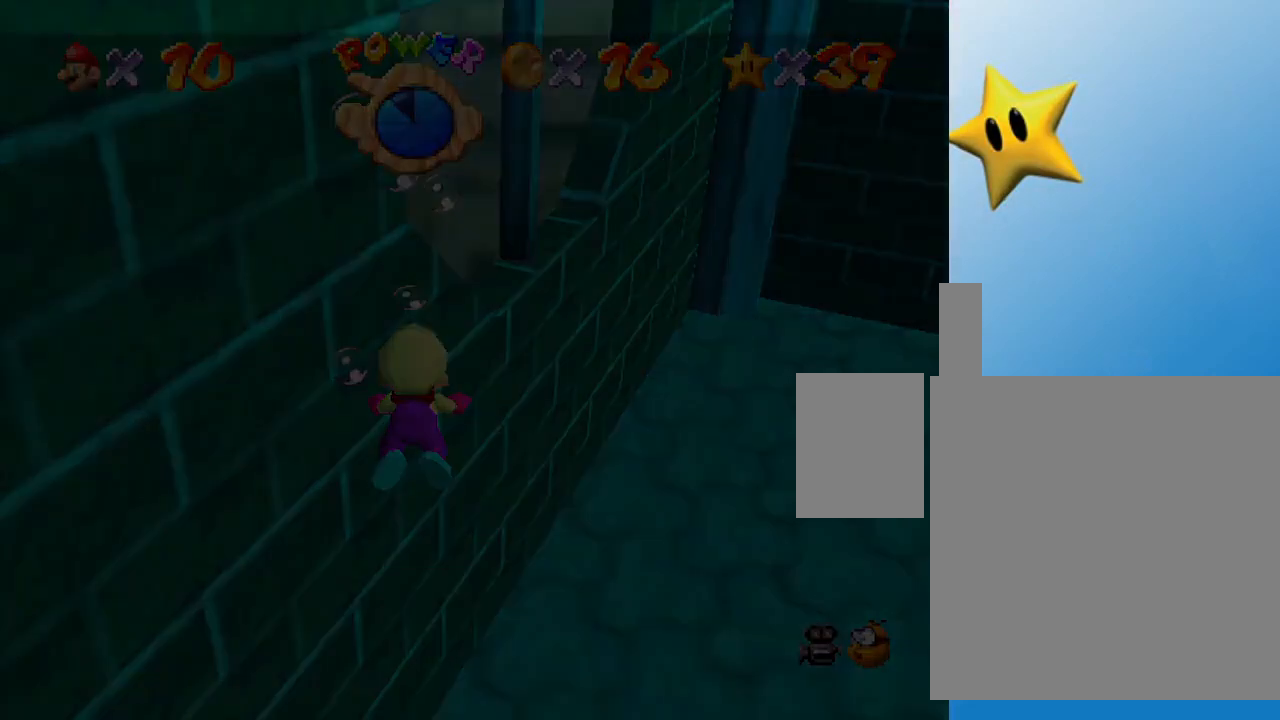
{"buttons": [], "left_stick": "center", "events": []}
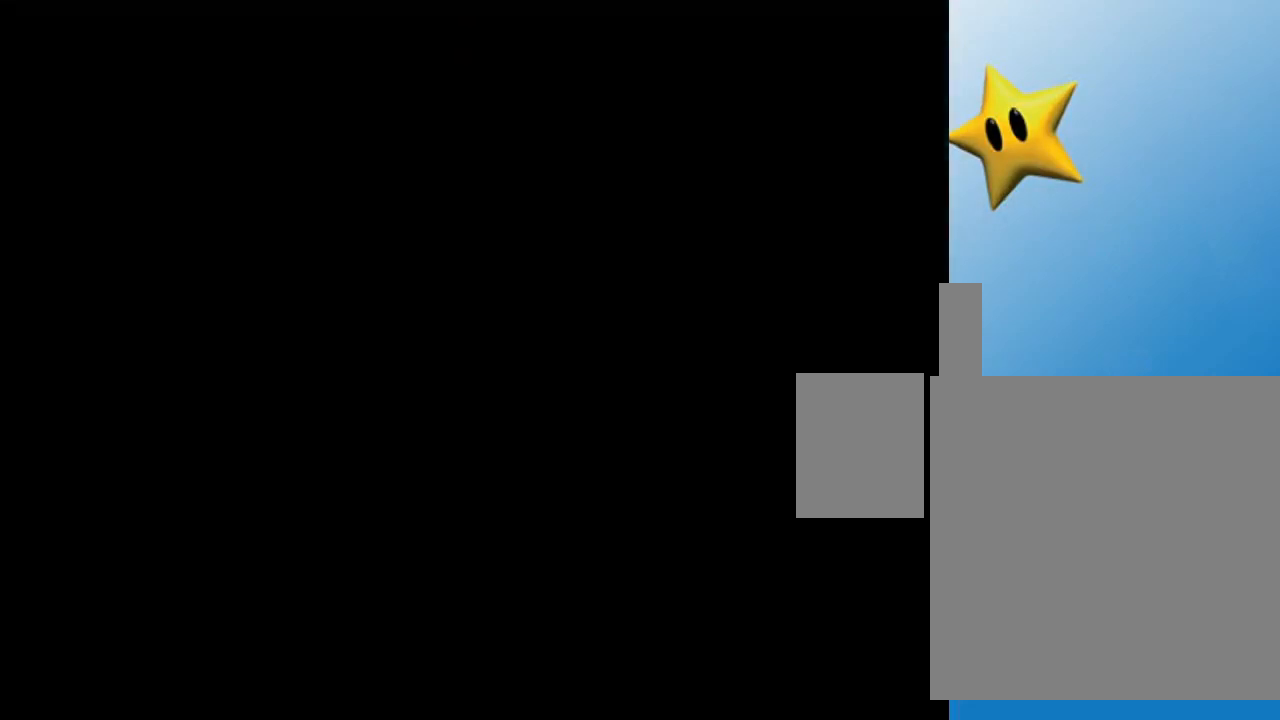
{"buttons": [], "left_stick": "center", "events": []}
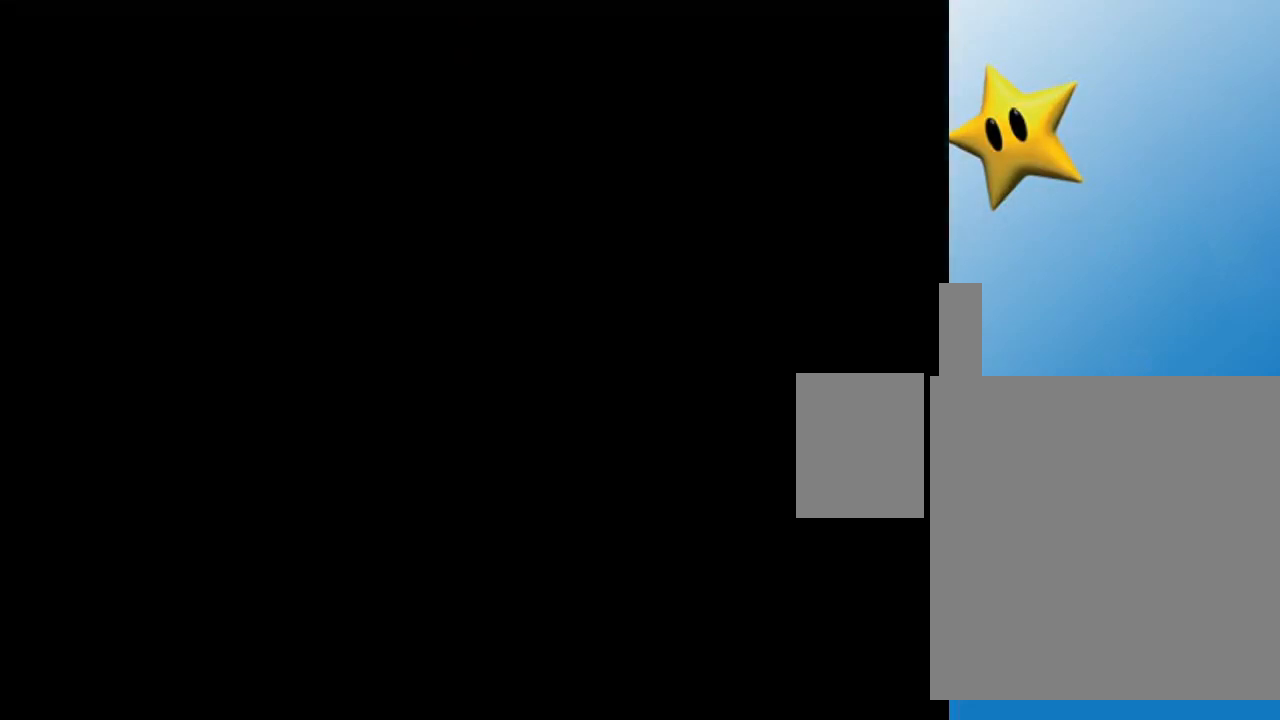
{"buttons": [], "left_stick": "center", "events": []}
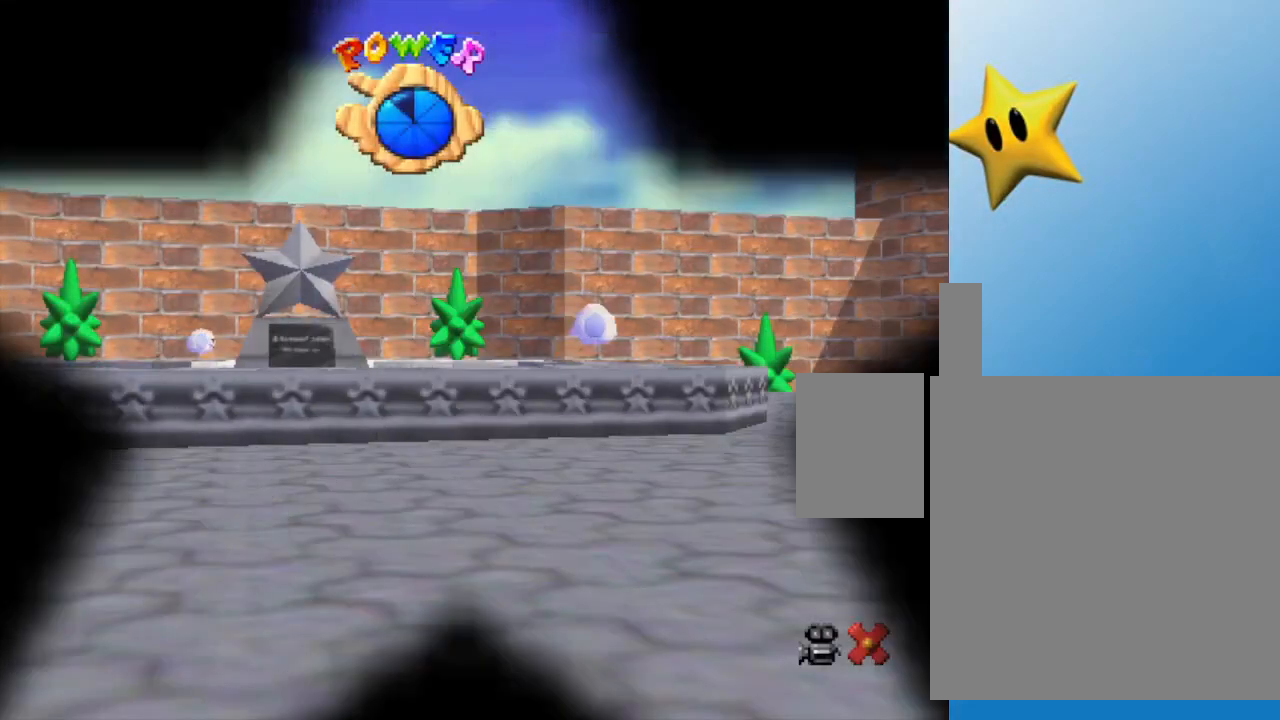
{"buttons": [], "left_stick": "center", "events": []}
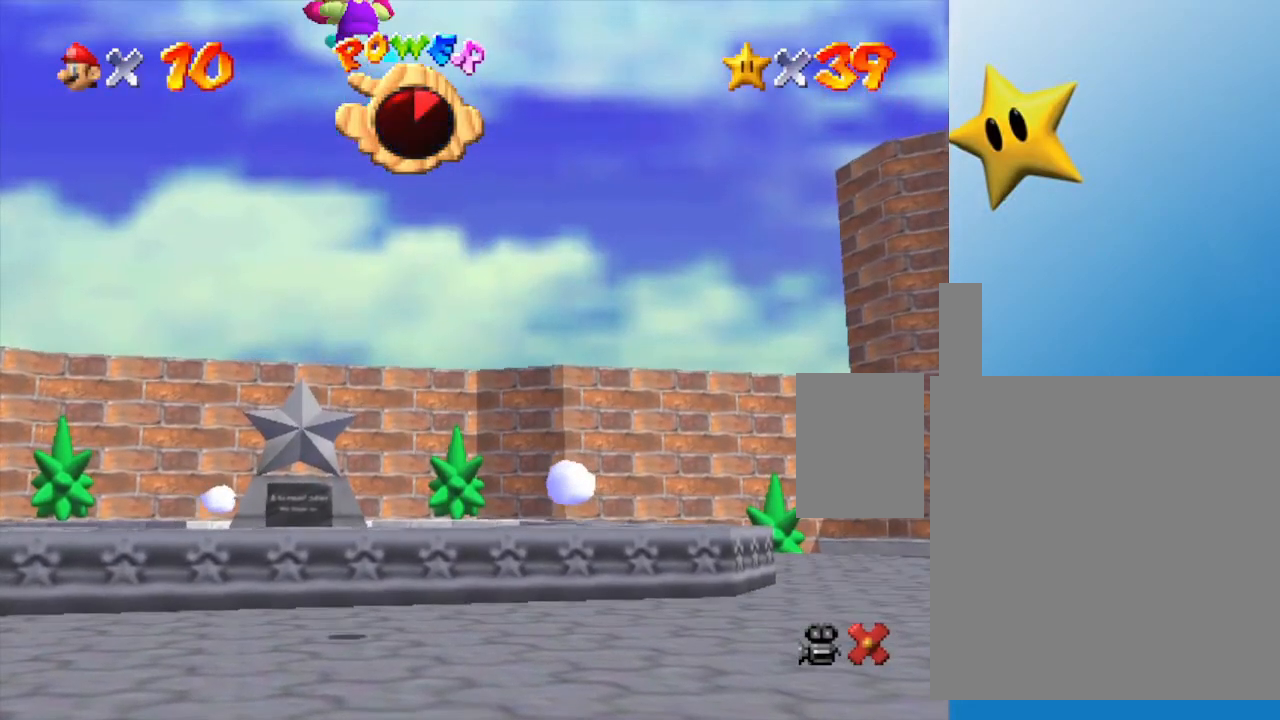
{"buttons": [], "left_stick": "center", "events": []}
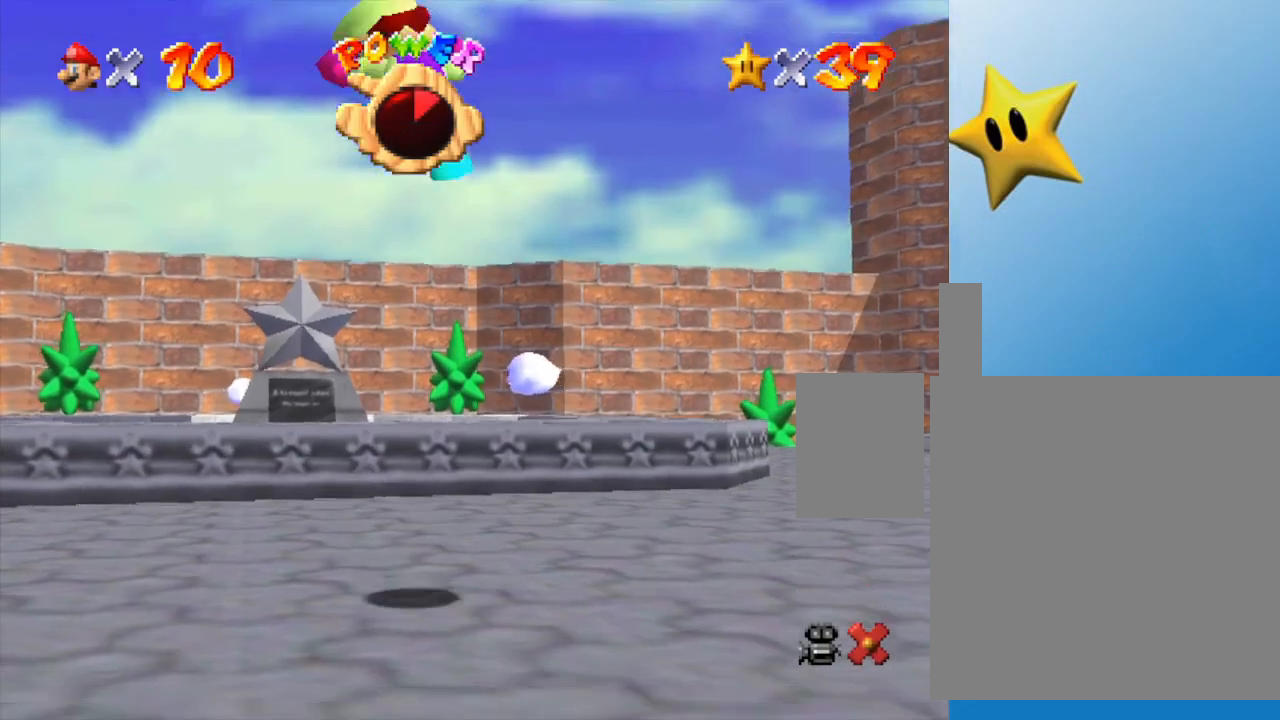
{"buttons": [], "left_stick": "center", "events": [[383, "A", "down"], [450, "A", "up"]]}
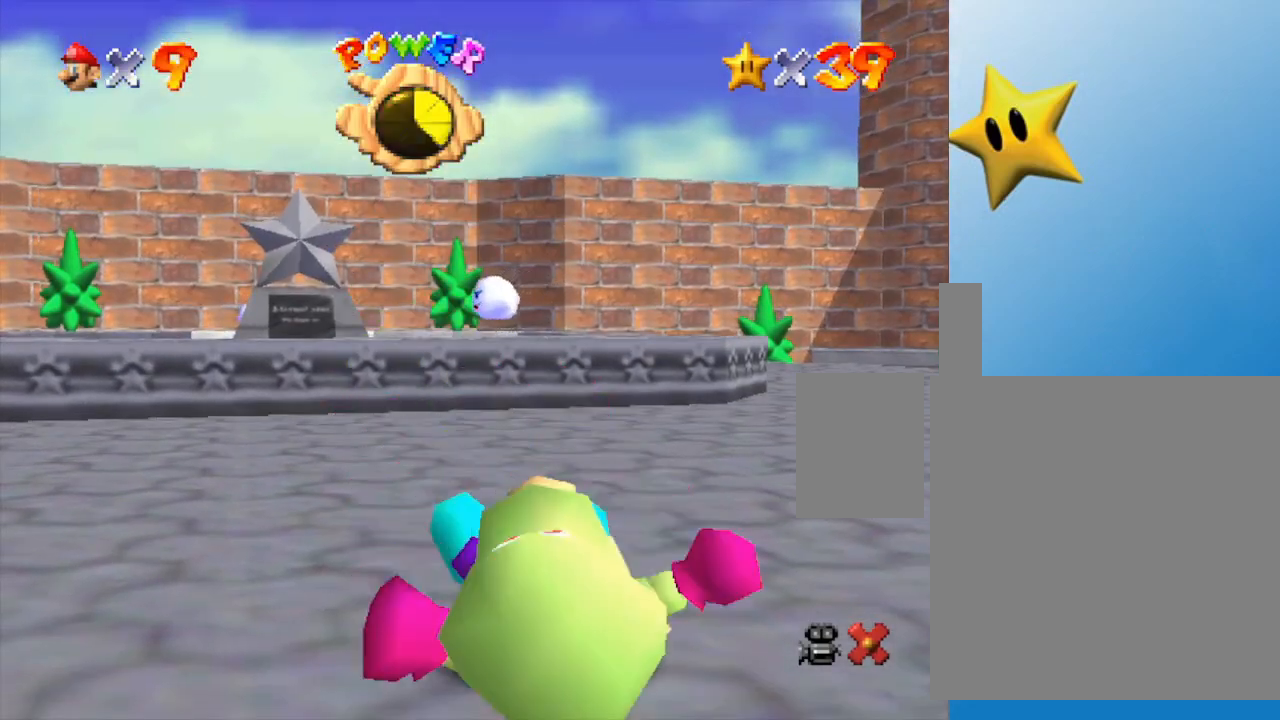
{"buttons": ["A"], "left_stick": "center", "events": [[67, "A", "down"], [133, "A", "up"], [200, "A", "down"], [300, "A", "up"], [367, "A", "down"], [433, "A", "up"], [500, "A", "down"]]}
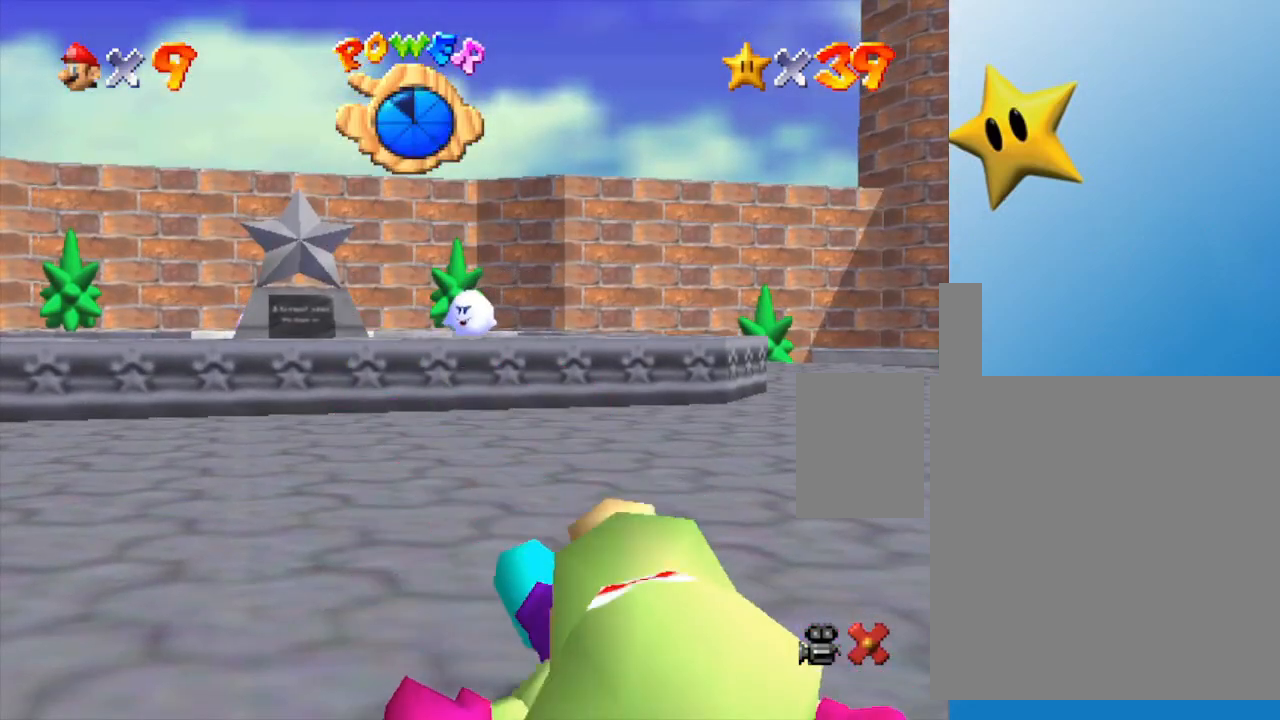
{"buttons": [], "left_stick": "down", "events": [[50, "A", "up"], [117, "A", "down"], [150, "A", "up"], [467, "left_stick", "down"]]}
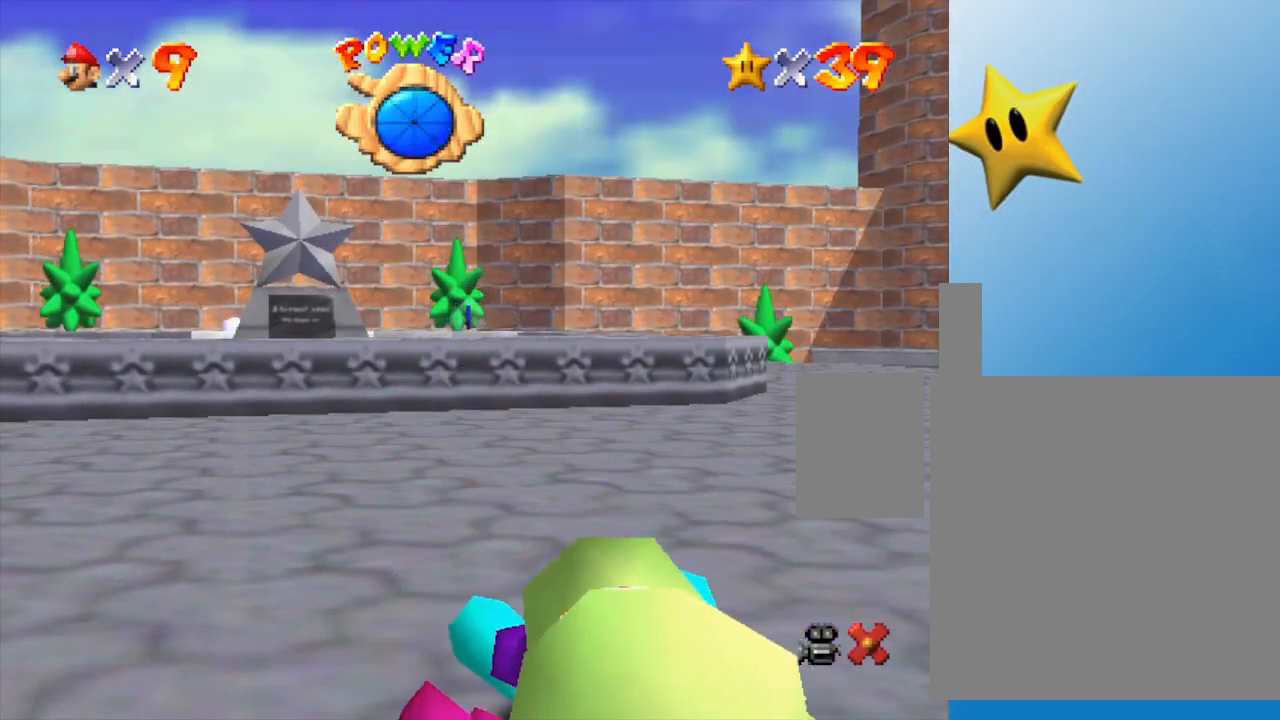
{"buttons": [], "left_stick": "down", "events": []}